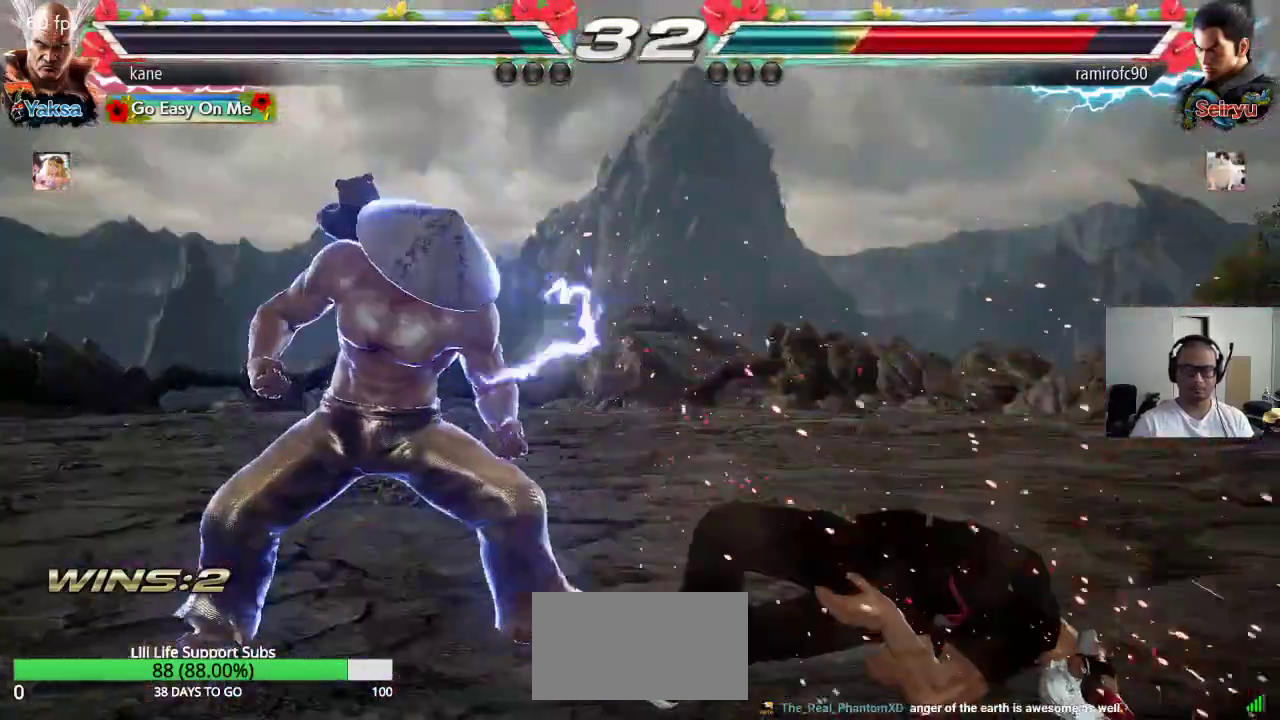
Gameplay with a controller (arcade stick); each line is a JSON object with the inputs held at the frame after it. "events" lists button and stick changes between this image and that frame as [ms after this image, input, new state], when the widget could be followed in between. Not read: L3 R3.
{"buttons": ["SQUARE"], "left_stick": "down-right"}
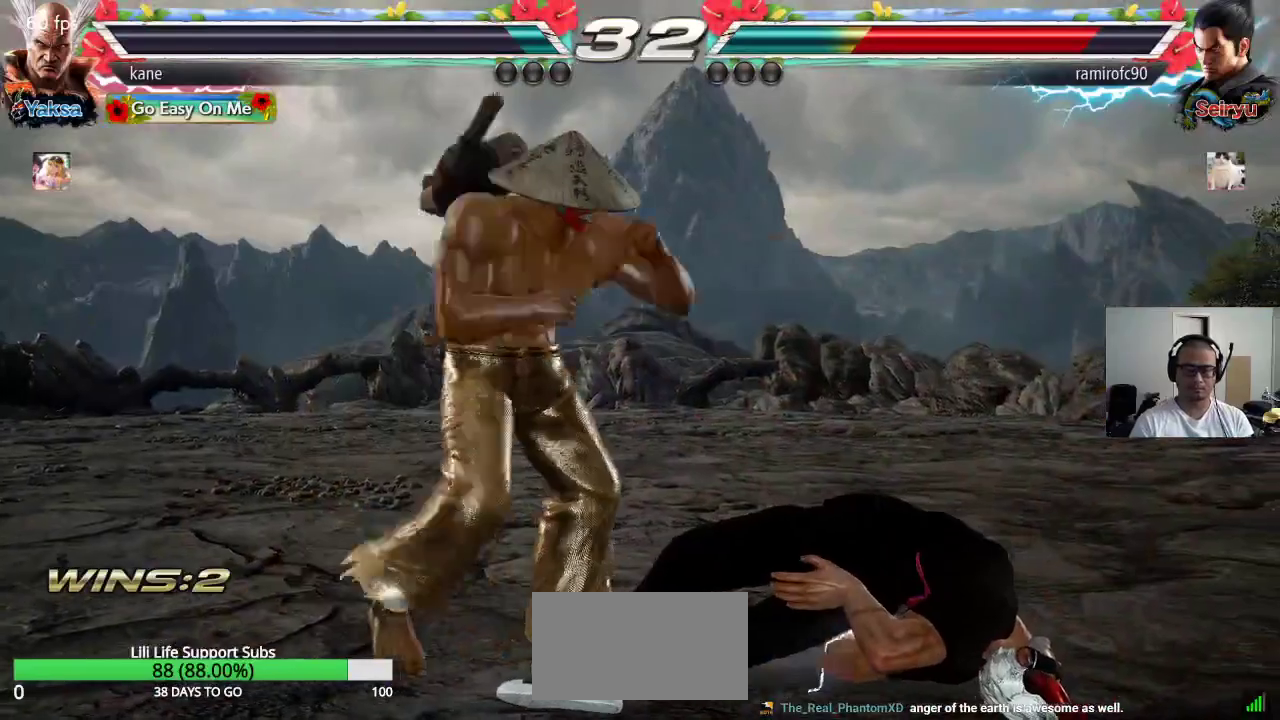
{"buttons": [], "left_stick": "right", "events": [[67, "SQUARE", "up"], [133, "left_stick", "center"], [333, "left_stick", "right"], [383, "left_stick", "center"], [450, "left_stick", "right"]]}
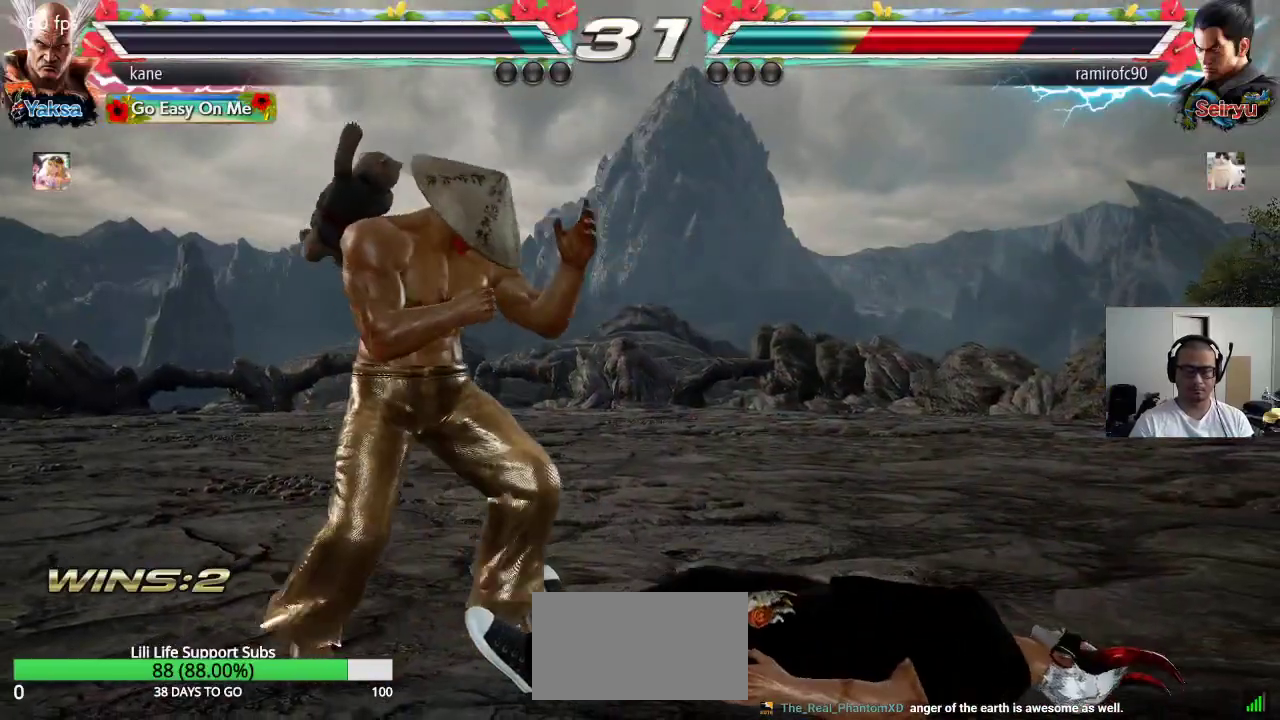
{"buttons": [], "left_stick": "center", "events": [[33, "CIRCLE", "down"], [83, "CIRCLE", "up"], [83, "CROSS", "down"], [167, "TRIANGLE", "down"], [183, "CROSS", "up"], [283, "left_stick", "center"], [317, "TRIANGLE", "up"]]}
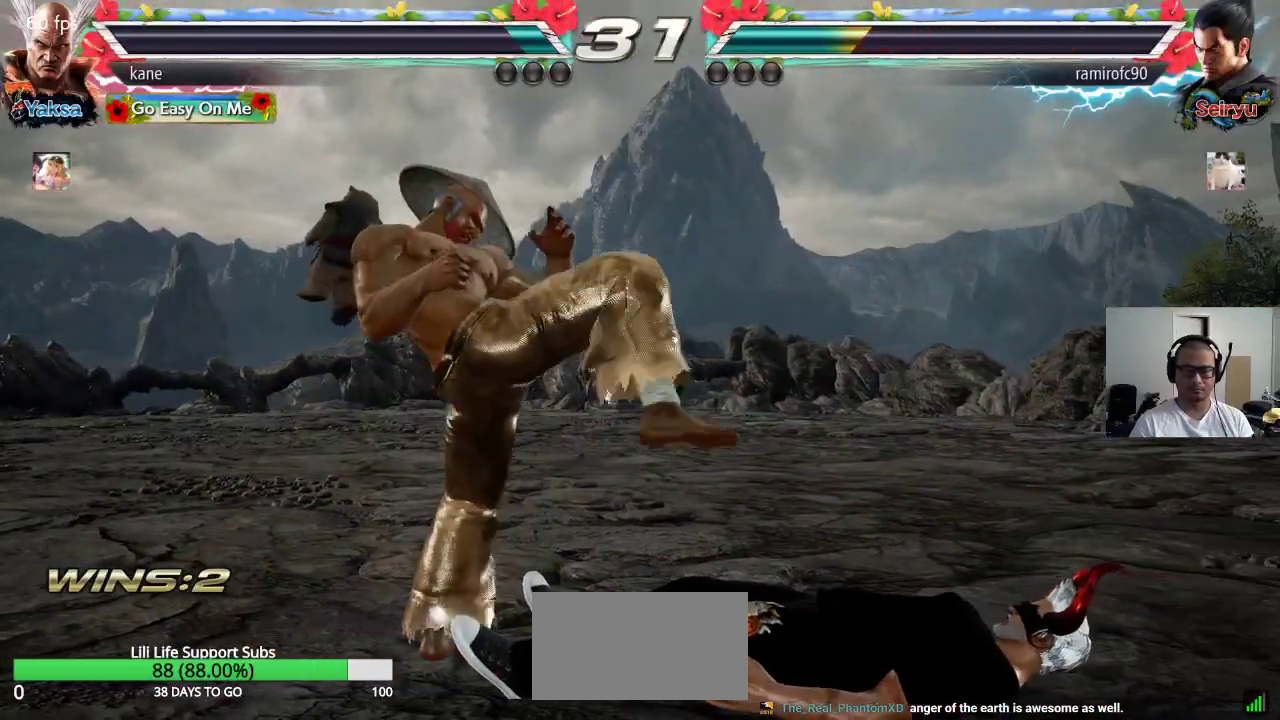
{"buttons": [], "left_stick": "left", "events": [[283, "left_stick", "left"]]}
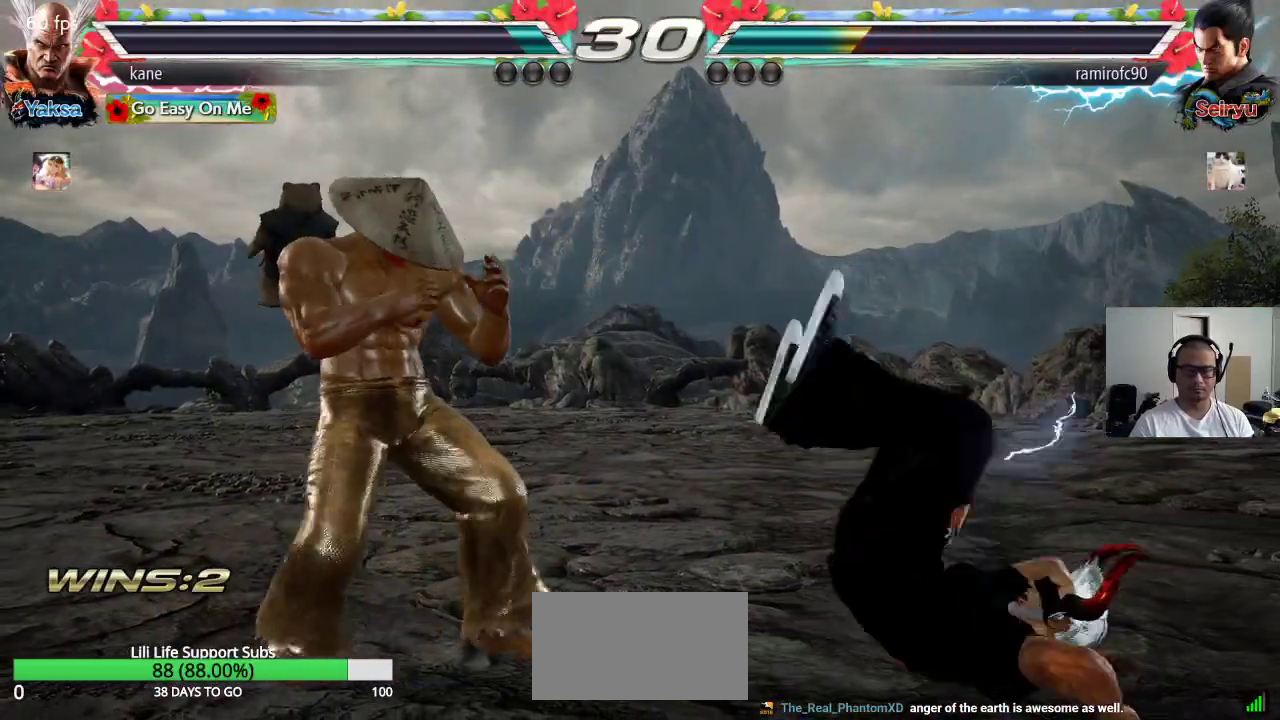
{"buttons": ["TRIANGLE"], "left_stick": "down-right", "events": [[283, "left_stick", "center"], [367, "left_stick", "right"], [483, "TRIANGLE", "down"], [483, "left_stick", "down-right"]]}
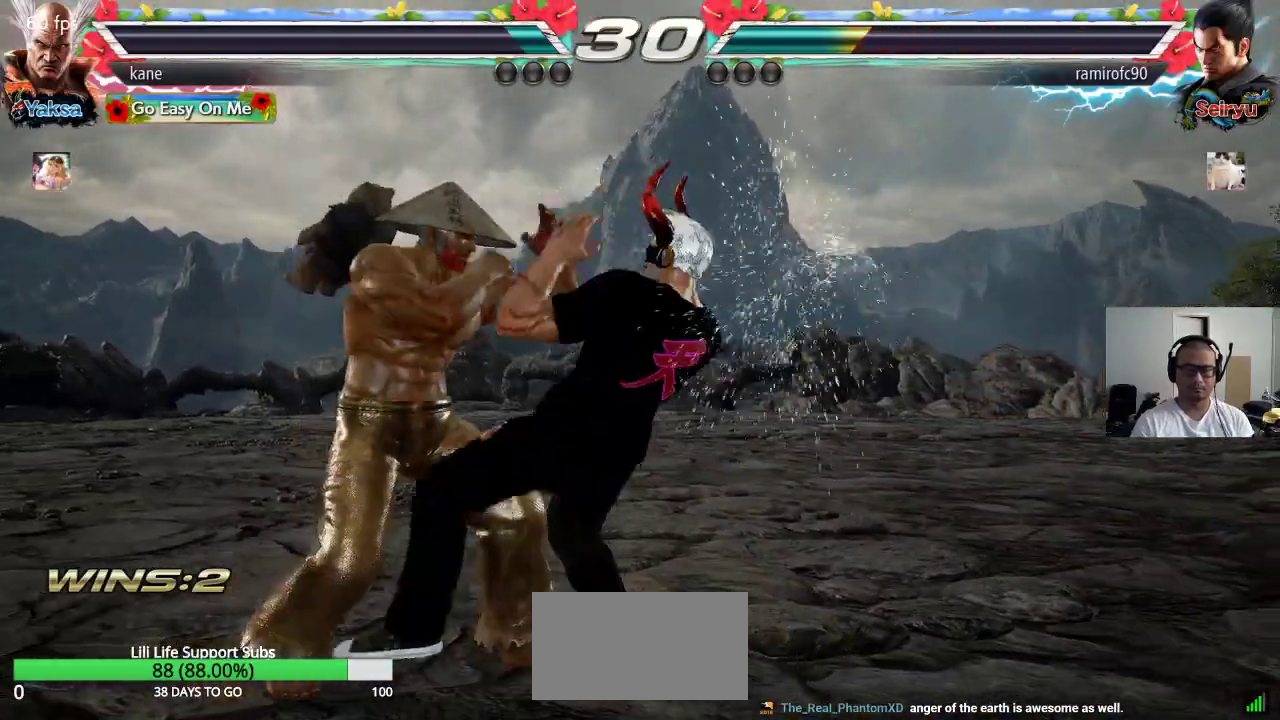
{"buttons": [], "left_stick": "center", "events": [[50, "TRIANGLE", "up"], [150, "left_stick", "center"]]}
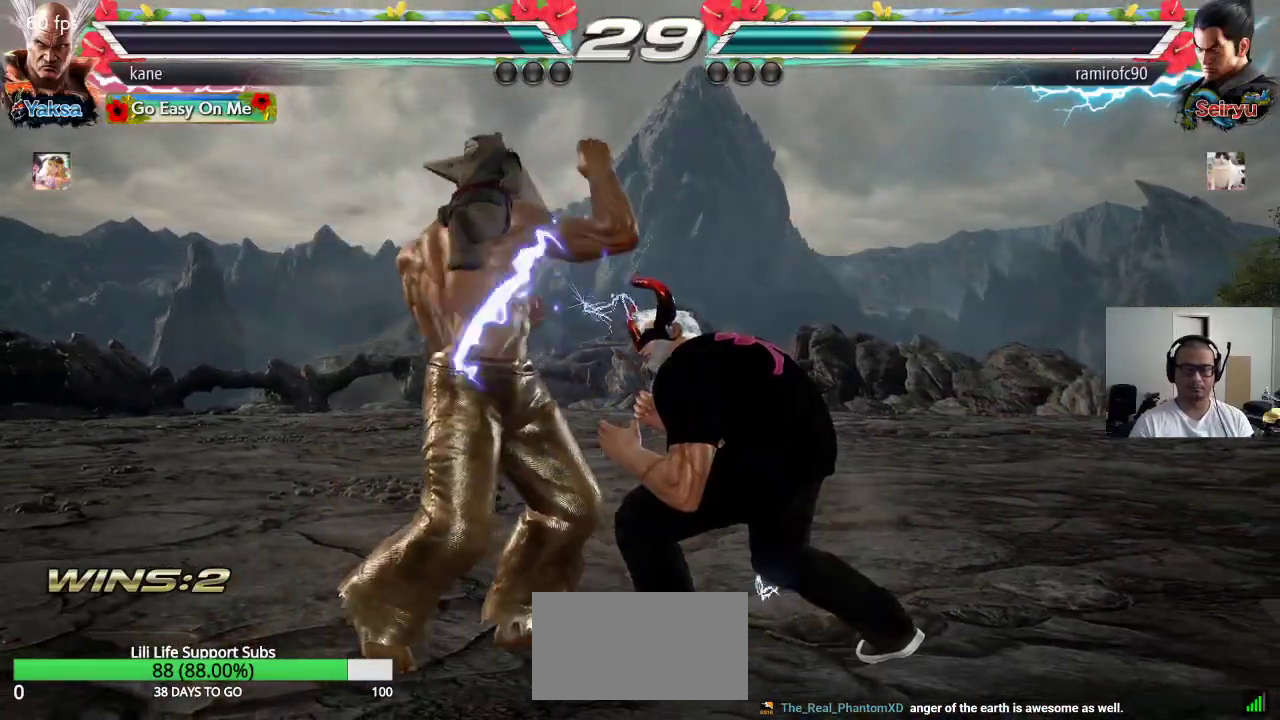
{"buttons": [], "left_stick": "left", "events": [[117, "left_stick", "left"]]}
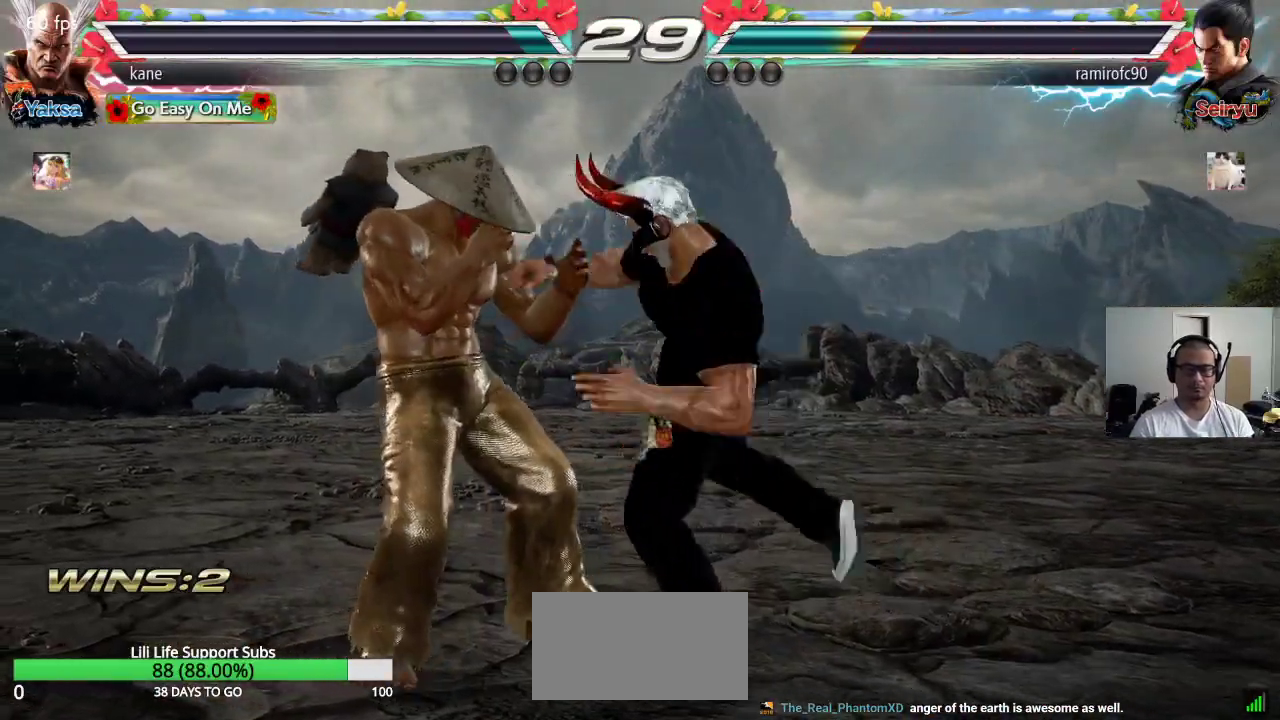
{"buttons": [], "left_stick": "up-right", "events": [[50, "left_stick", "down-left"], [333, "left_stick", "center"], [500, "left_stick", "up-right"]]}
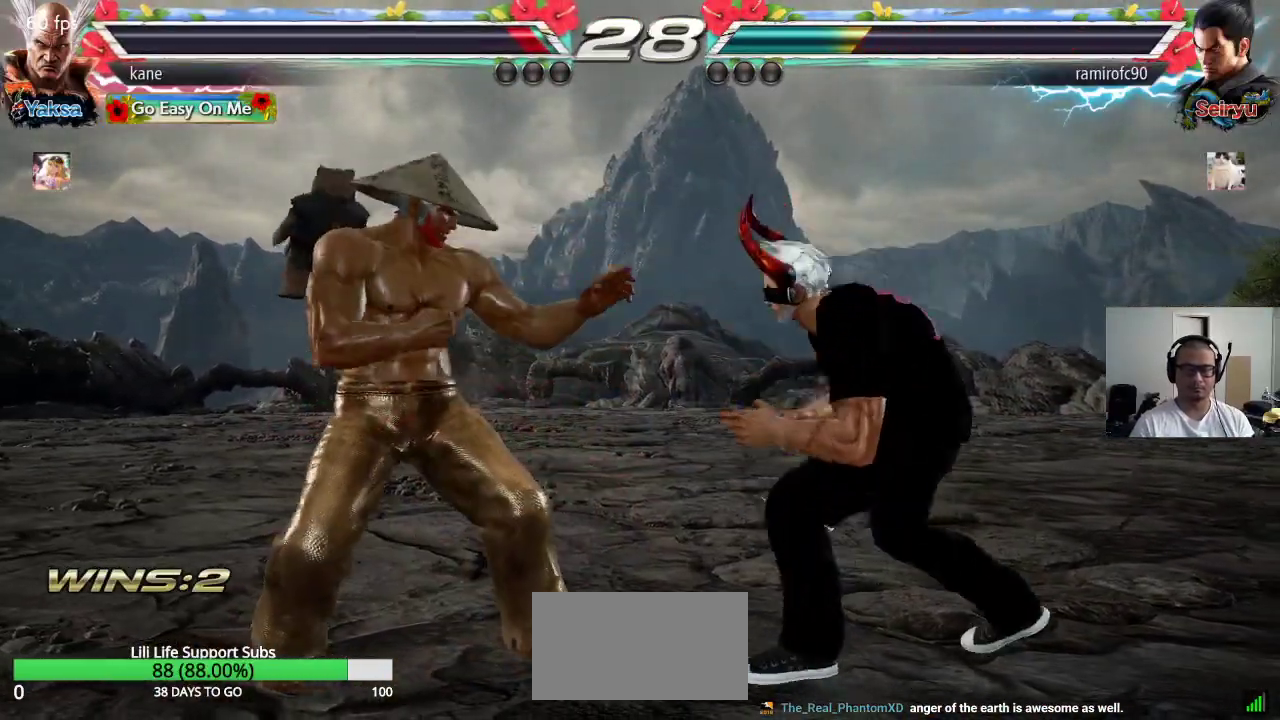
{"buttons": ["CROSS", "CIRCLE"], "left_stick": "center", "events": [[50, "CROSS", "down"], [117, "CROSS", "up"], [133, "CIRCLE", "down"], [200, "left_stick", "center"], [217, "CIRCLE", "up"], [217, "CROSS", "down"], [283, "CIRCLE", "down"], [283, "CROSS", "up"], [350, "CIRCLE", "up"], [350, "CROSS", "down"], [433, "CIRCLE", "down"], [433, "CROSS", "up"], [500, "CROSS", "down"]]}
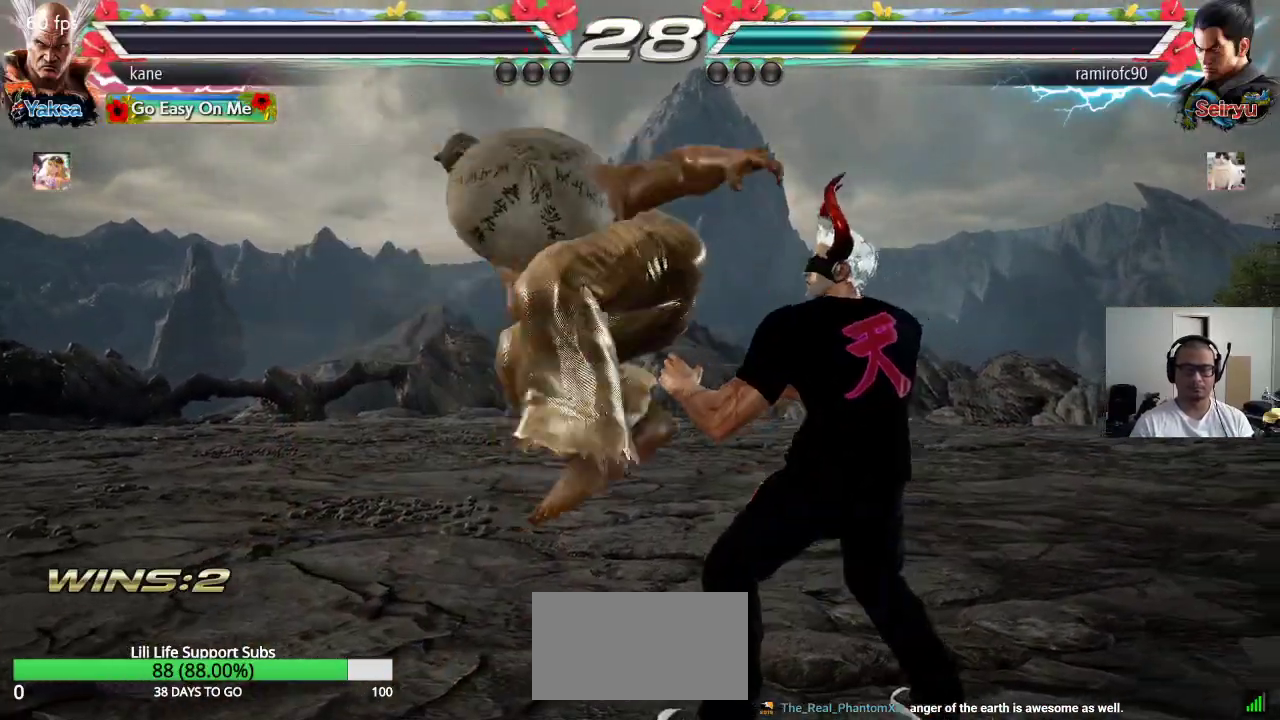
{"buttons": [], "left_stick": "center", "events": [[17, "CIRCLE", "up"], [67, "CIRCLE", "down"], [133, "CROSS", "up"], [217, "CIRCLE", "up"]]}
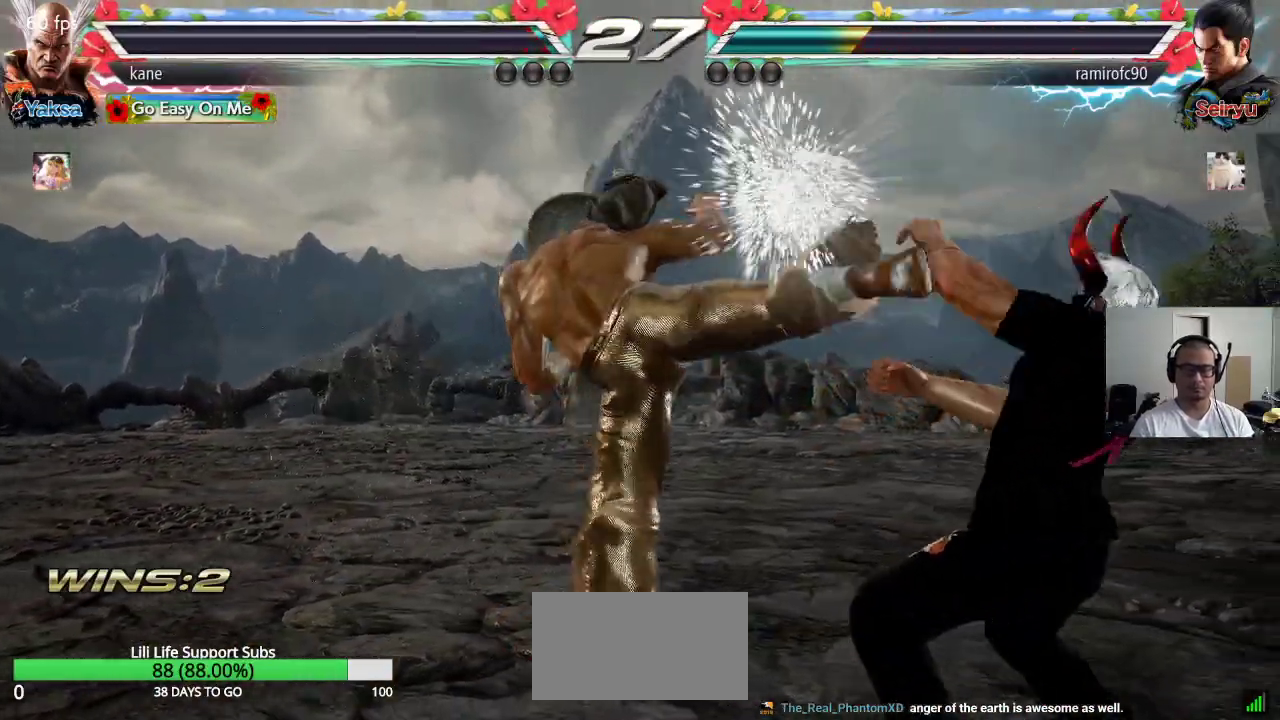
{"buttons": ["CIRCLE"], "left_stick": "center", "events": [[300, "left_stick", "up-right"], [367, "CROSS", "down"], [433, "CROSS", "up"], [450, "CIRCLE", "down"], [500, "left_stick", "center"]]}
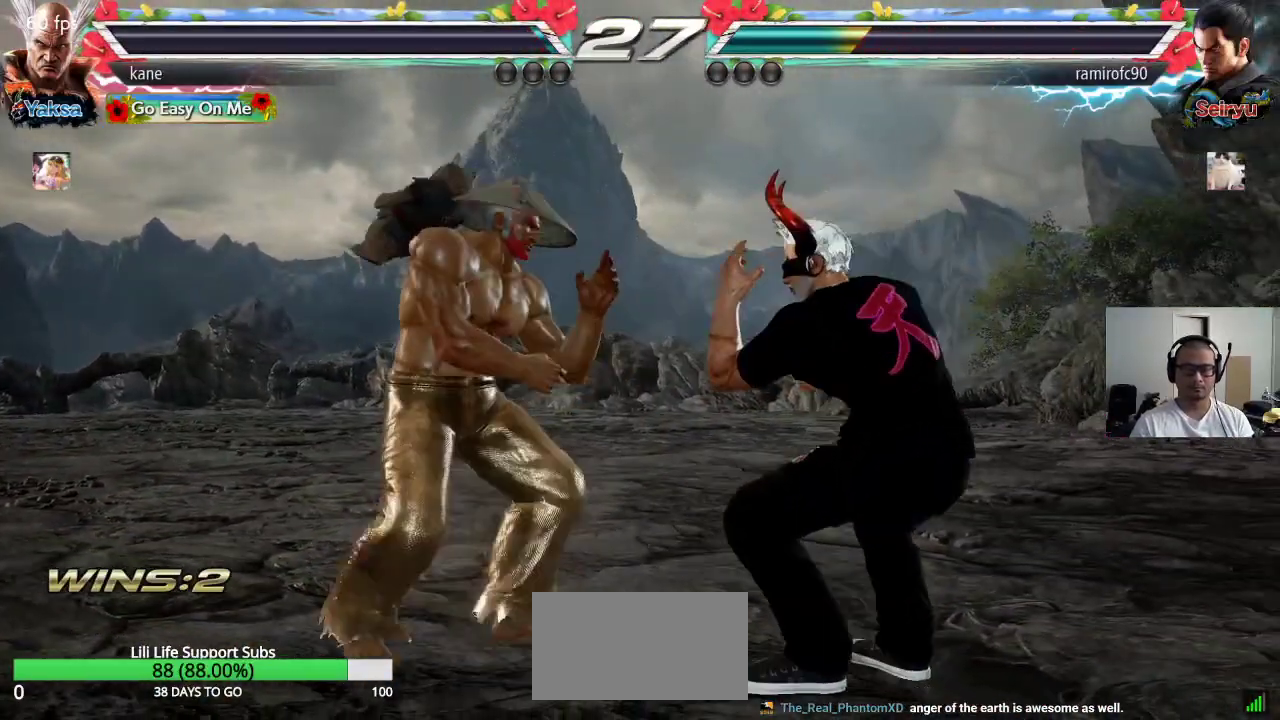
{"buttons": ["CIRCLE"], "left_stick": "center", "events": [[17, "CIRCLE", "up"], [33, "CROSS", "down"], [100, "CIRCLE", "down"], [100, "CROSS", "up"], [183, "CIRCLE", "up"], [183, "CROSS", "down"], [250, "CIRCLE", "down"], [267, "CROSS", "up"], [333, "CIRCLE", "up"], [333, "CROSS", "down"], [417, "CIRCLE", "down"], [450, "CROSS", "up"]]}
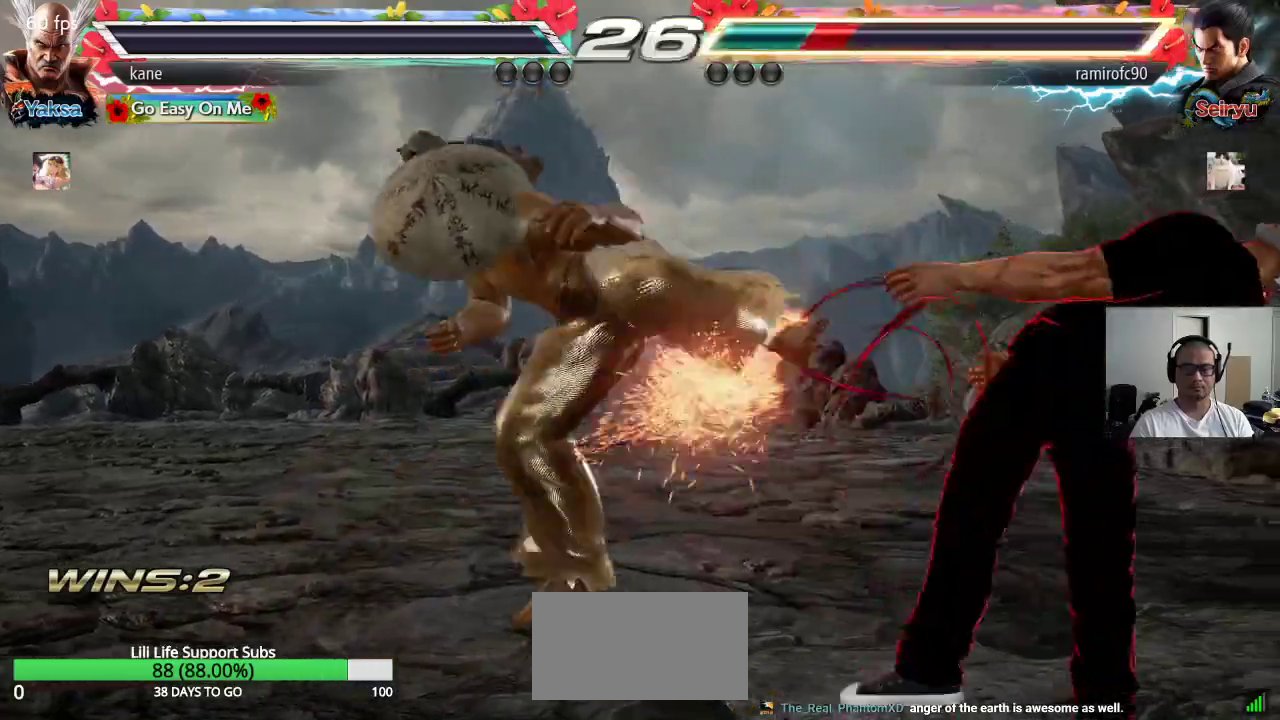
{"buttons": [], "left_stick": "center", "events": [[133, "CIRCLE", "up"]]}
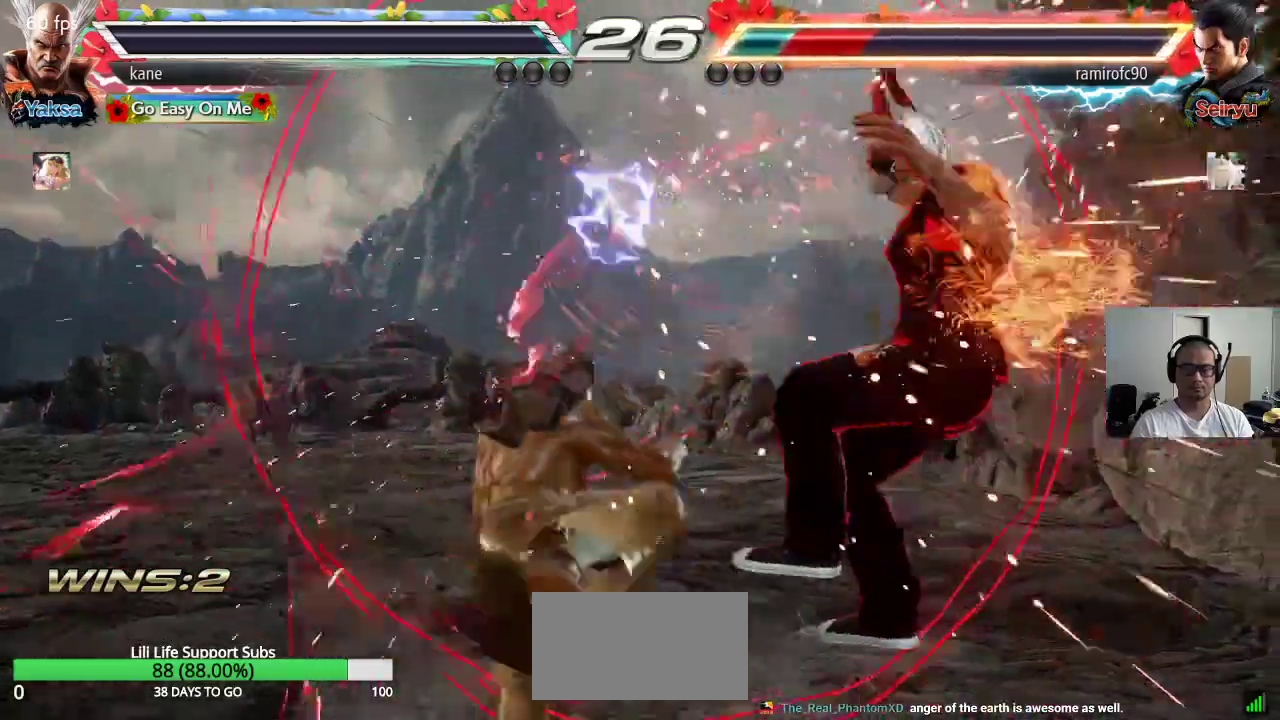
{"buttons": ["CIRCLE"], "left_stick": "down-right", "events": [[167, "left_stick", "right"], [233, "left_stick", "center"], [300, "left_stick", "right"], [450, "left_stick", "down-right"], [500, "CIRCLE", "down"]]}
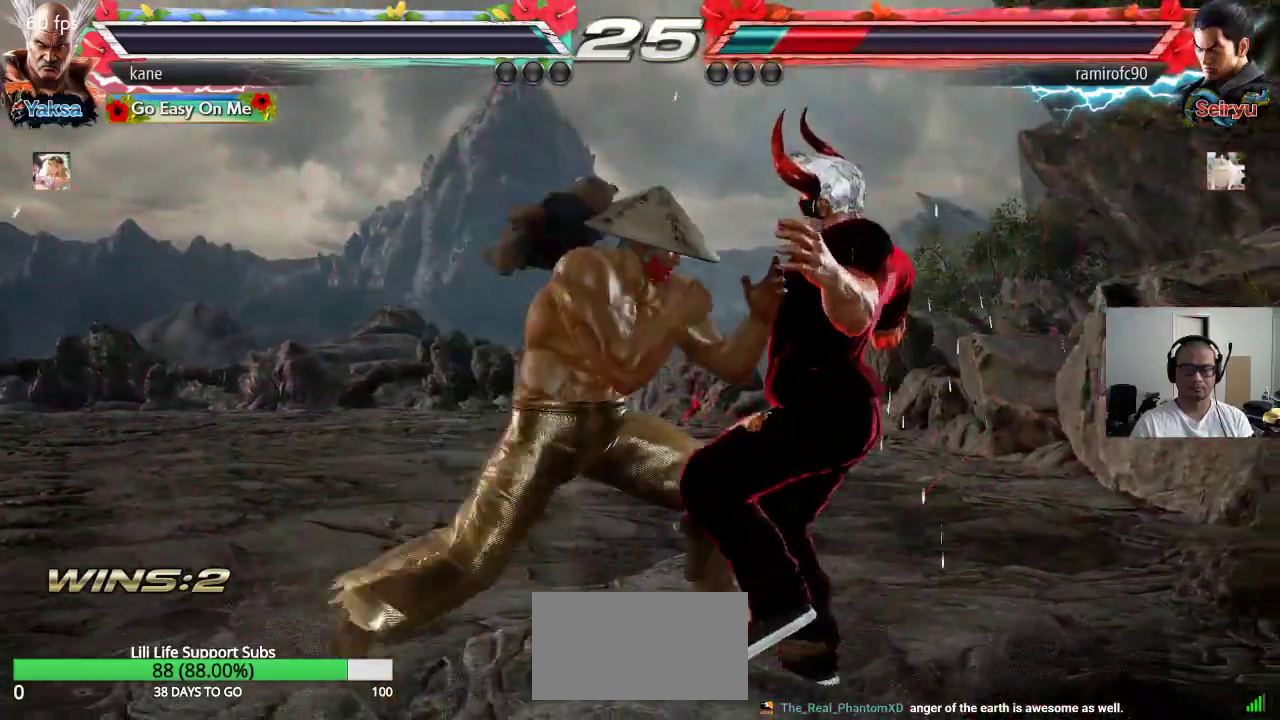
{"buttons": ["TRIANGLE"], "left_stick": "center", "events": [[33, "CIRCLE", "up"], [83, "CIRCLE", "down"], [83, "left_stick", "center"], [150, "CIRCLE", "up"], [200, "TRIANGLE", "down"]]}
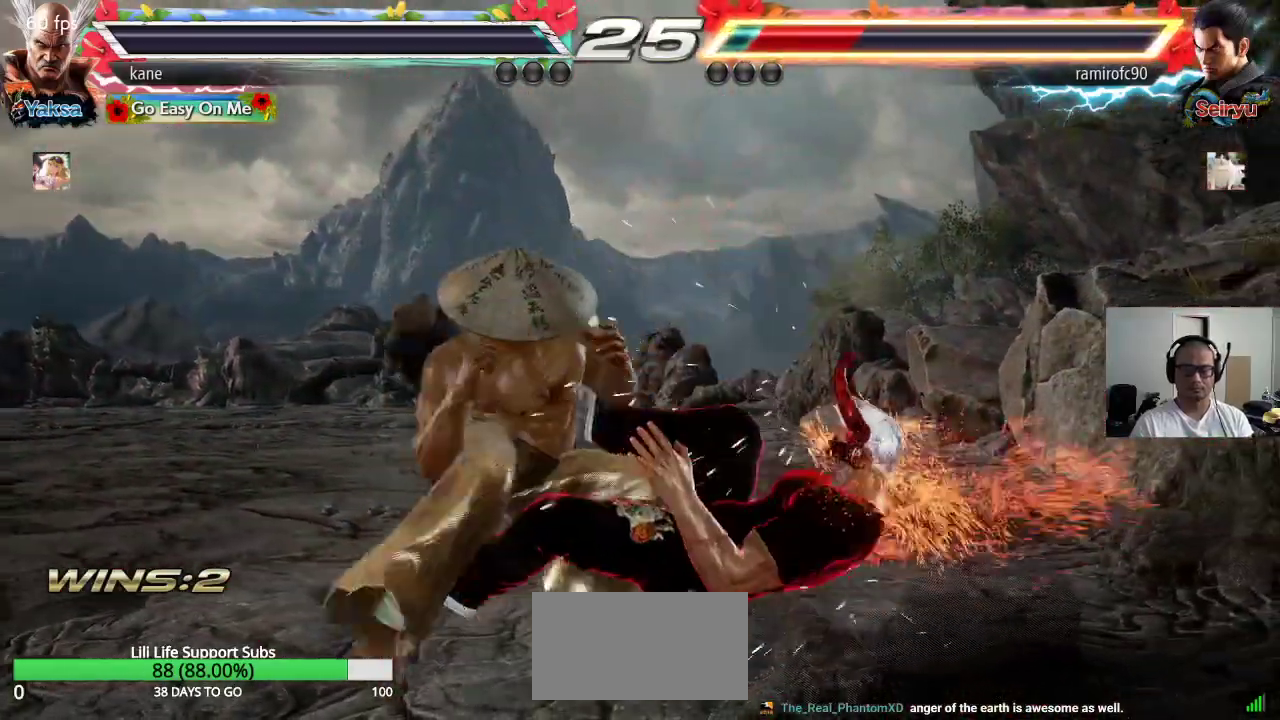
{"buttons": ["TRIANGLE"], "left_stick": "center", "events": []}
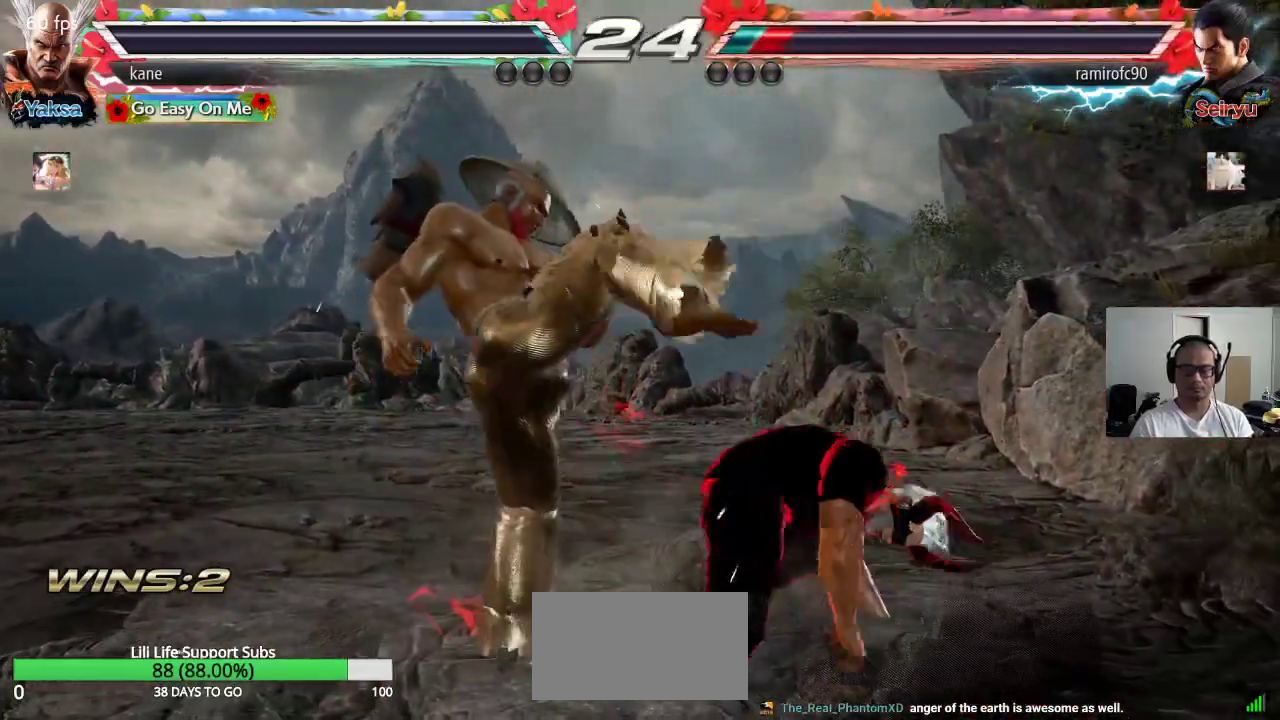
{"buttons": [], "left_stick": "down-left", "events": [[100, "TRIANGLE", "up"], [267, "left_stick", "left"], [333, "left_stick", "center"], [383, "left_stick", "left"], [433, "left_stick", "down-left"]]}
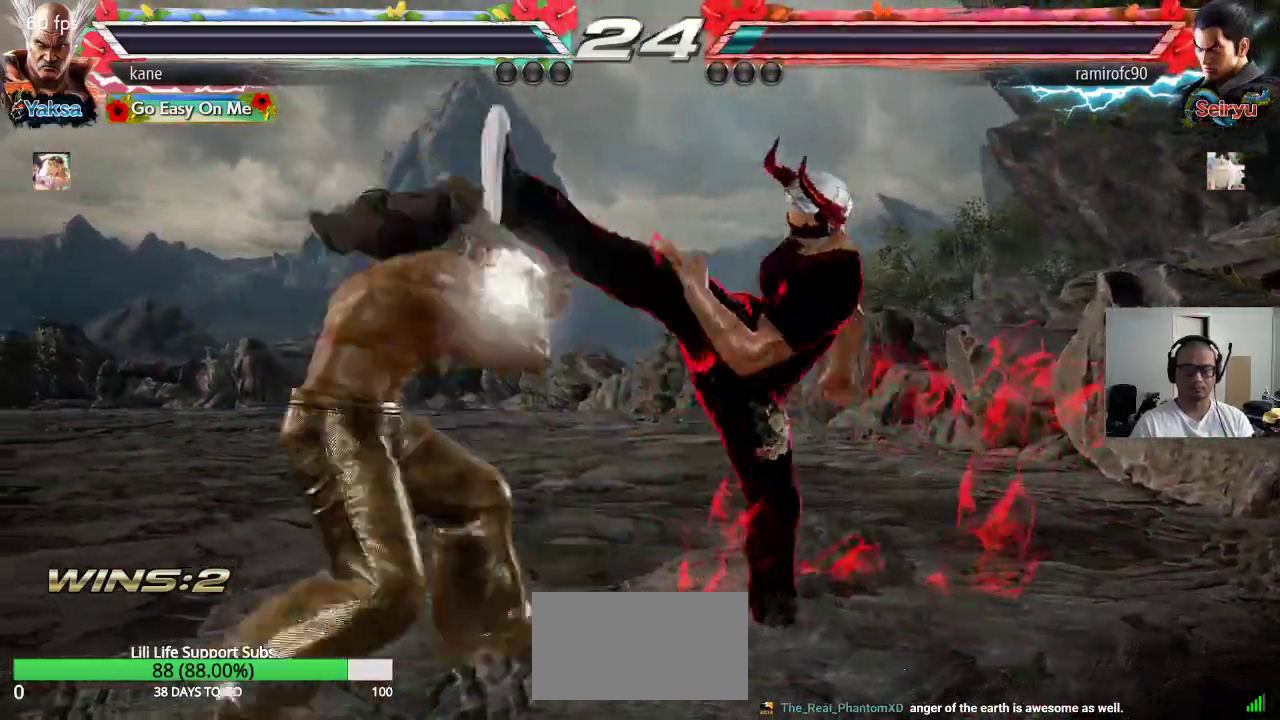
{"buttons": [], "left_stick": "down-left", "events": []}
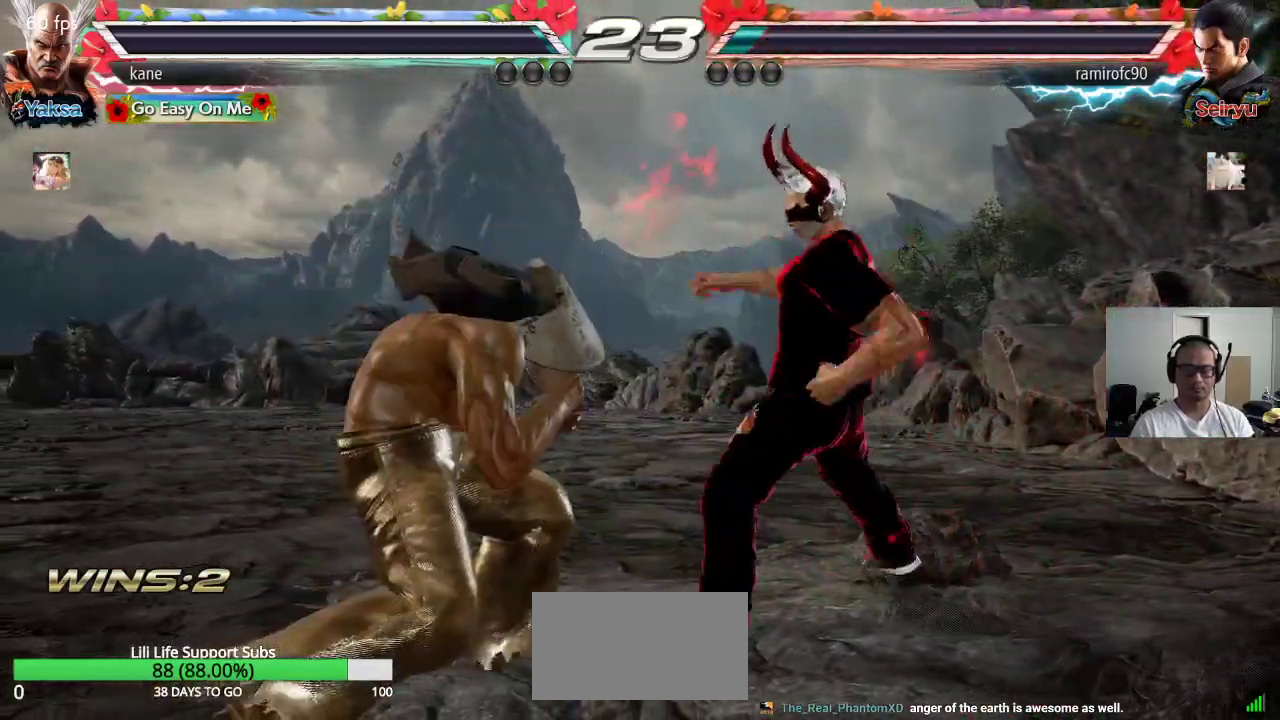
{"buttons": ["CIRCLE"], "left_stick": "center", "events": [[300, "left_stick", "center"], [367, "CIRCLE", "down"], [400, "CIRCLE", "up"], [483, "CIRCLE", "down"]]}
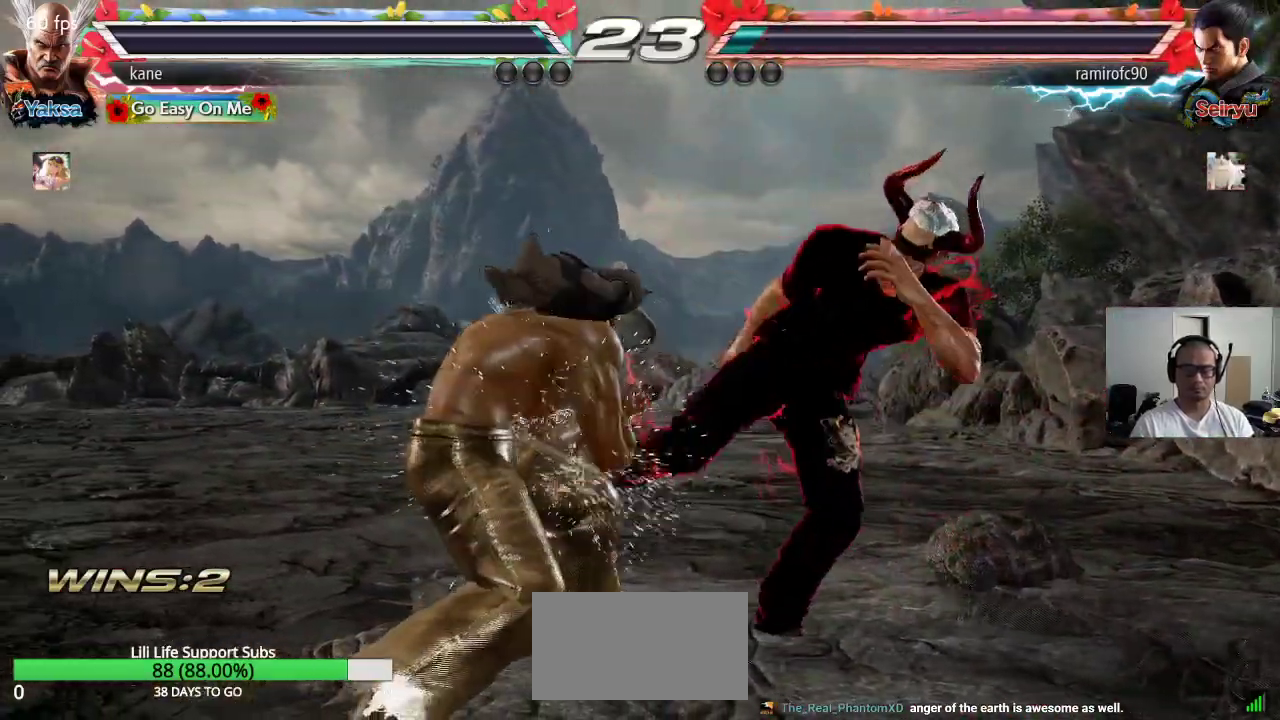
{"buttons": [], "left_stick": "center", "events": [[33, "CIRCLE", "up"], [83, "CIRCLE", "down"], [167, "CIRCLE", "up"], [200, "CROSS", "down"], [267, "CROSS", "up"], [267, "TRIANGLE", "down"], [333, "CROSS", "down"], [333, "TRIANGLE", "up"], [417, "TRIANGLE", "down"], [433, "CROSS", "up"], [483, "TRIANGLE", "up"]]}
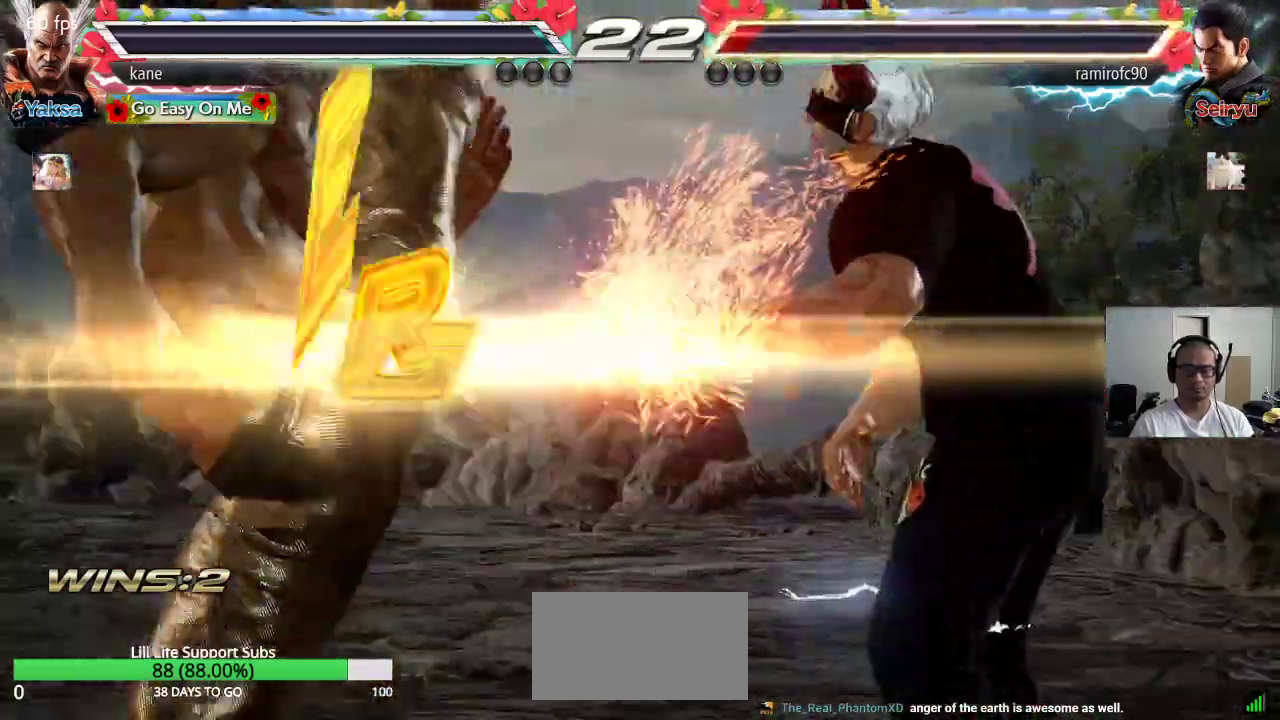
{"buttons": [], "left_stick": "center", "events": [[17, "SQUARE", "down"], [83, "TRIANGLE", "down"], [150, "SQUARE", "up"], [167, "TRIANGLE", "up"]]}
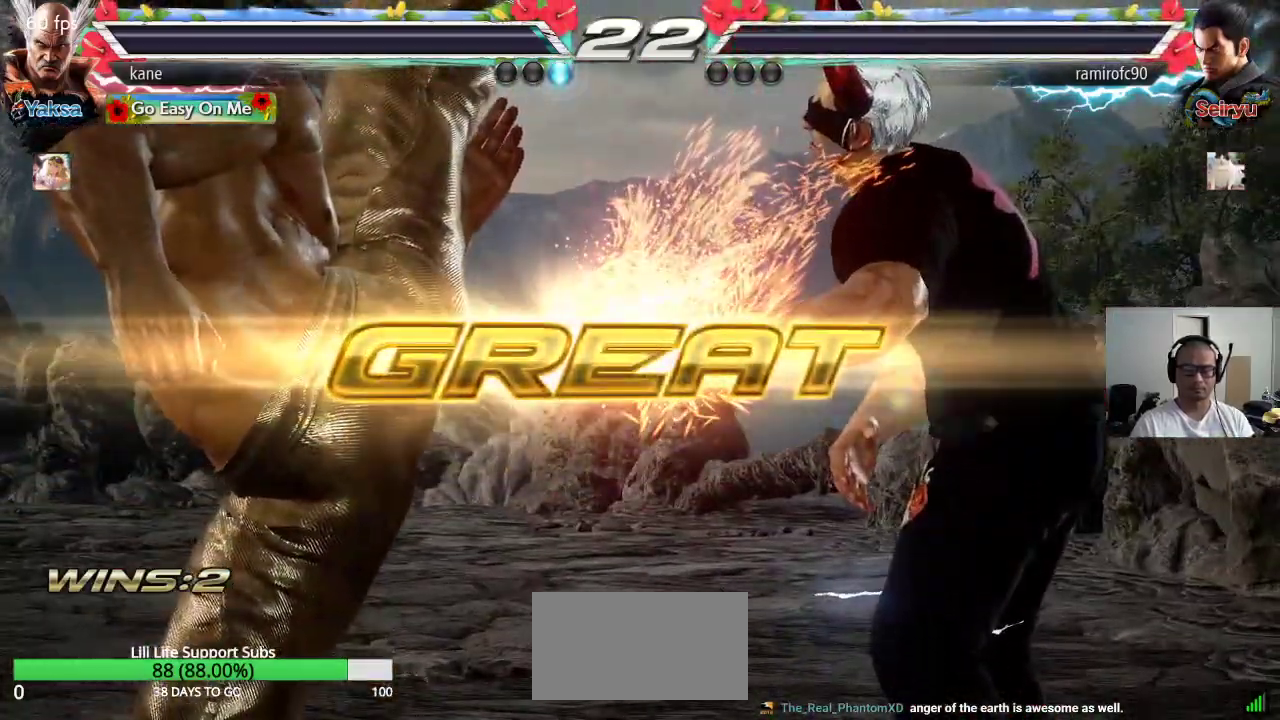
{"buttons": [], "left_stick": "center", "events": []}
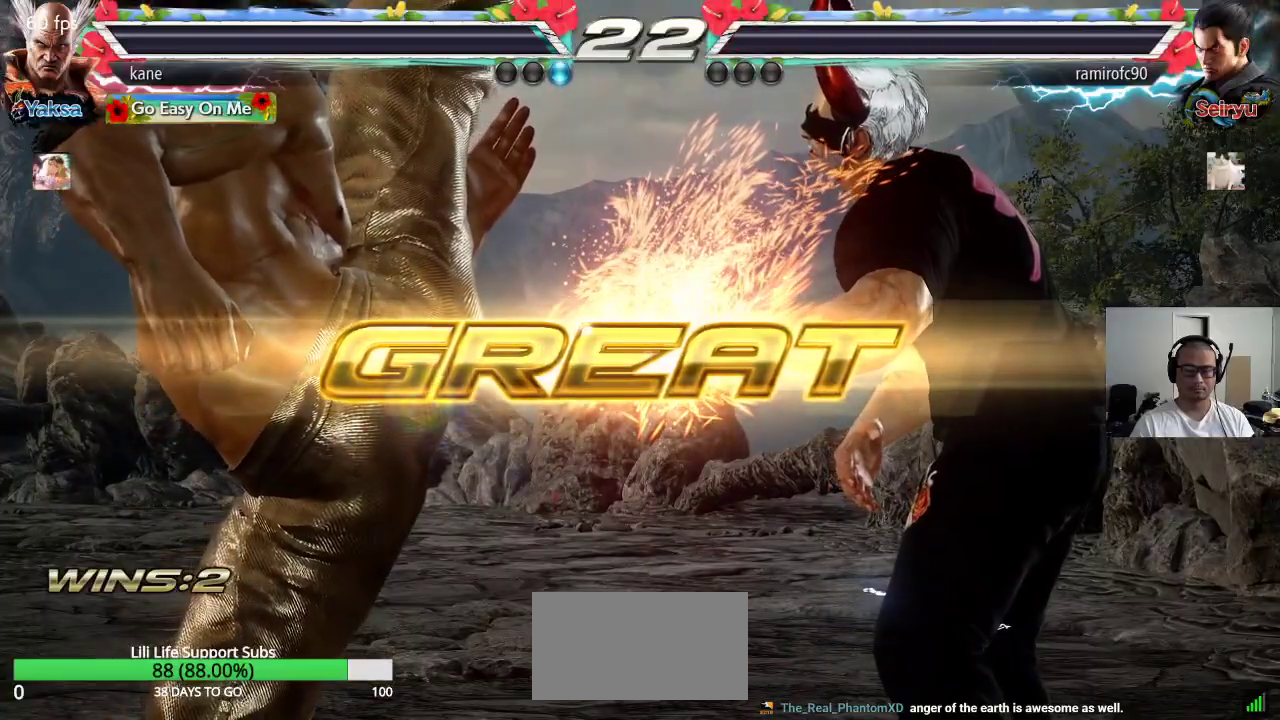
{"buttons": [], "left_stick": "center", "events": []}
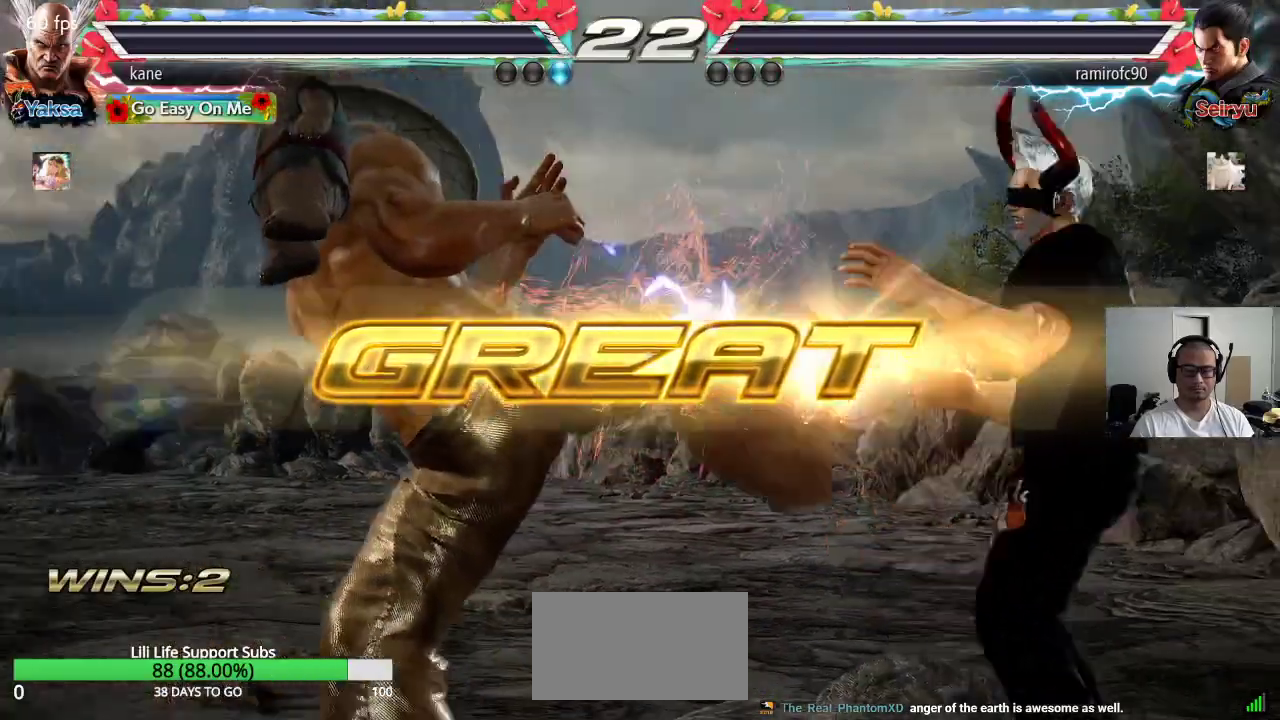
{"buttons": [], "left_stick": "center", "events": []}
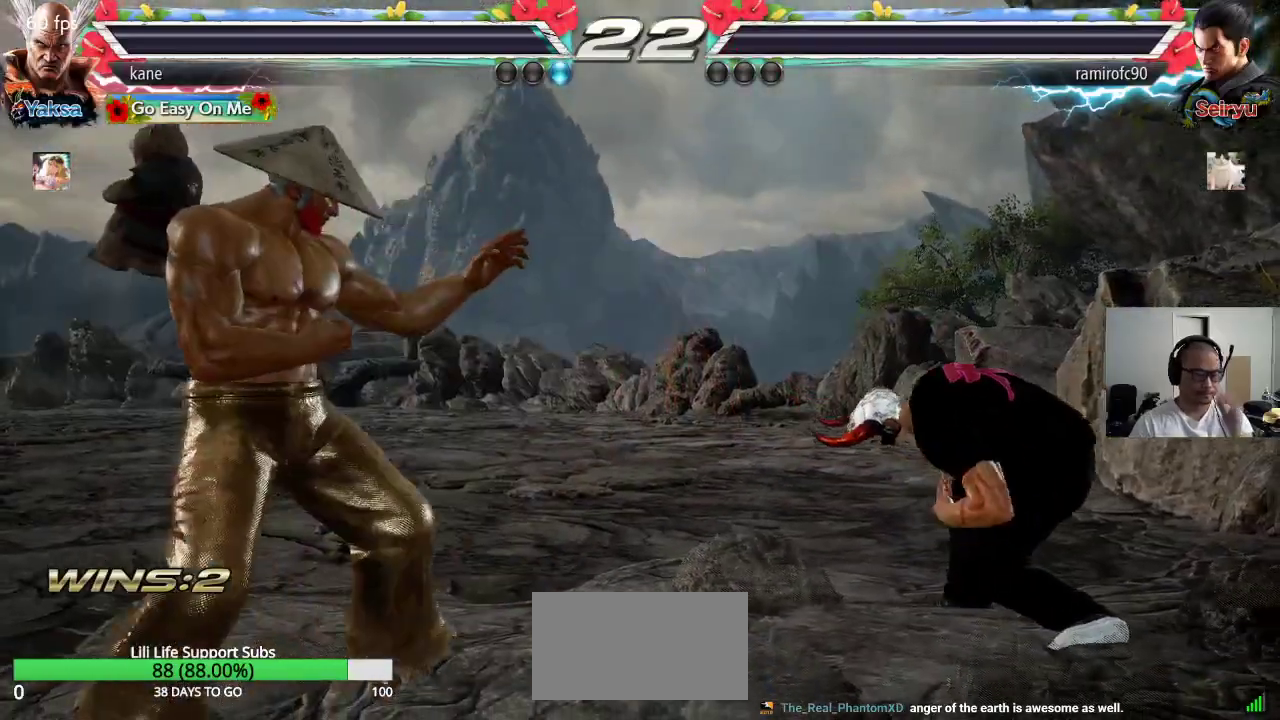
{"buttons": [], "left_stick": "center", "events": []}
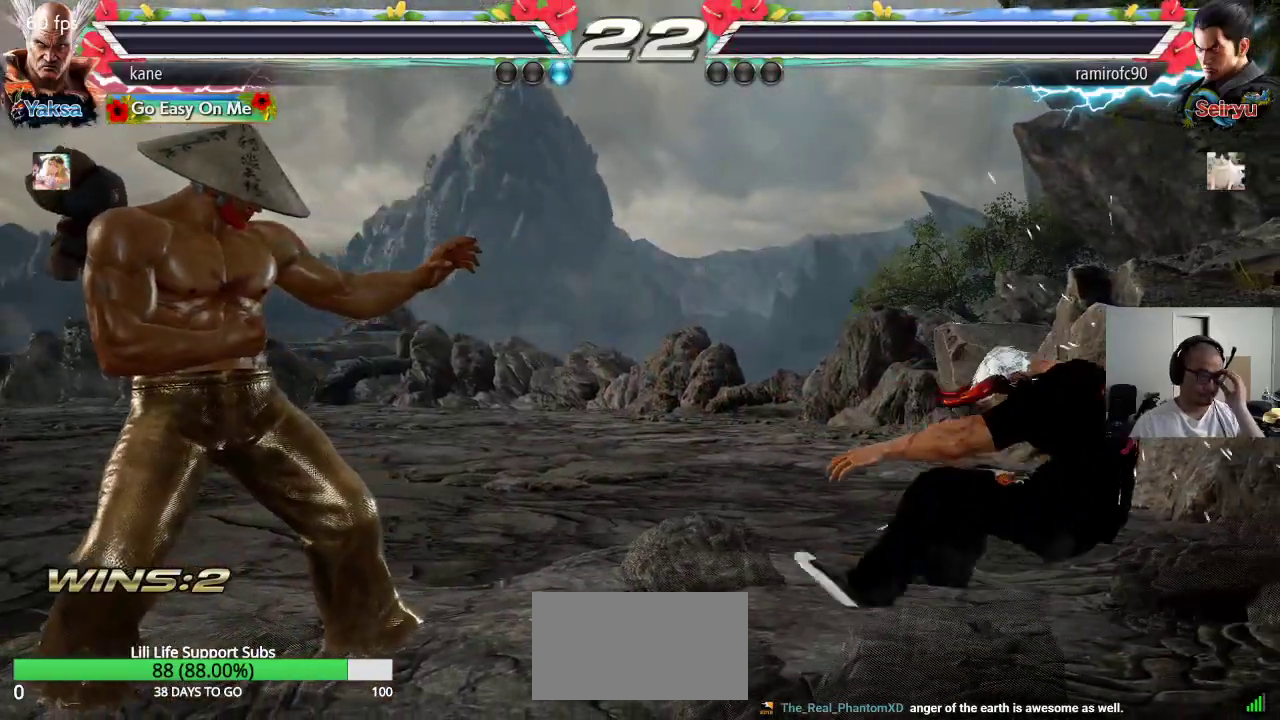
{"buttons": [], "left_stick": "center", "events": []}
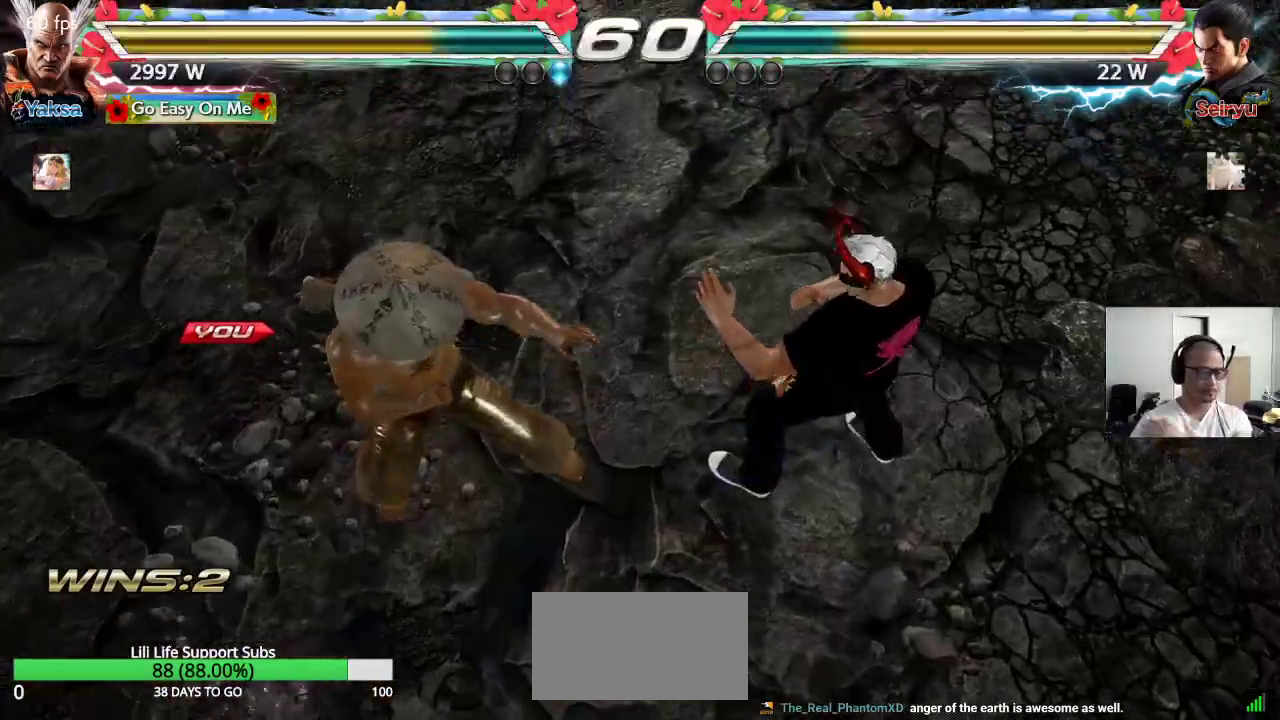
{"buttons": [], "left_stick": "center", "events": []}